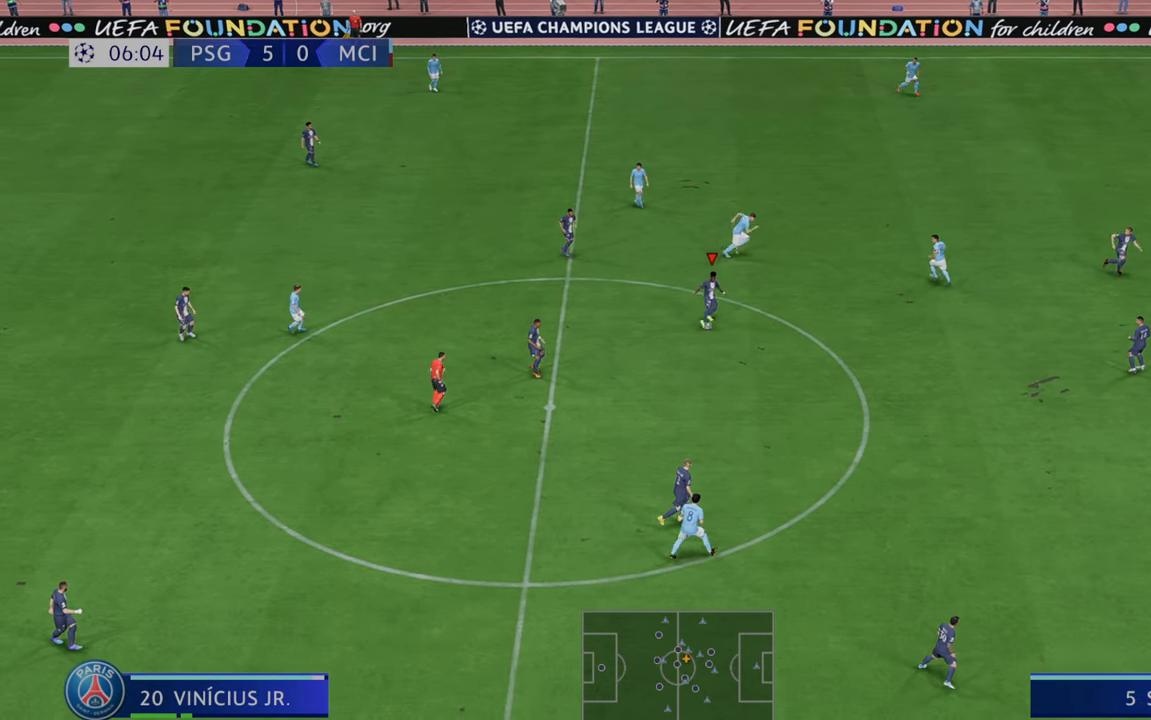
Gameplay with a controller (Xbox layout); each line is a JSON object with the inputs held at the frame after it. "events" lists button and stick changes between this image and that frame as [ms after this image, input, new state], when the widget could be followed in between. Not read: L3 R3.
{"buttons": ["R2"], "left_stick": "right", "right_stick": "center", "events": [[500, "left_stick", "right"]]}
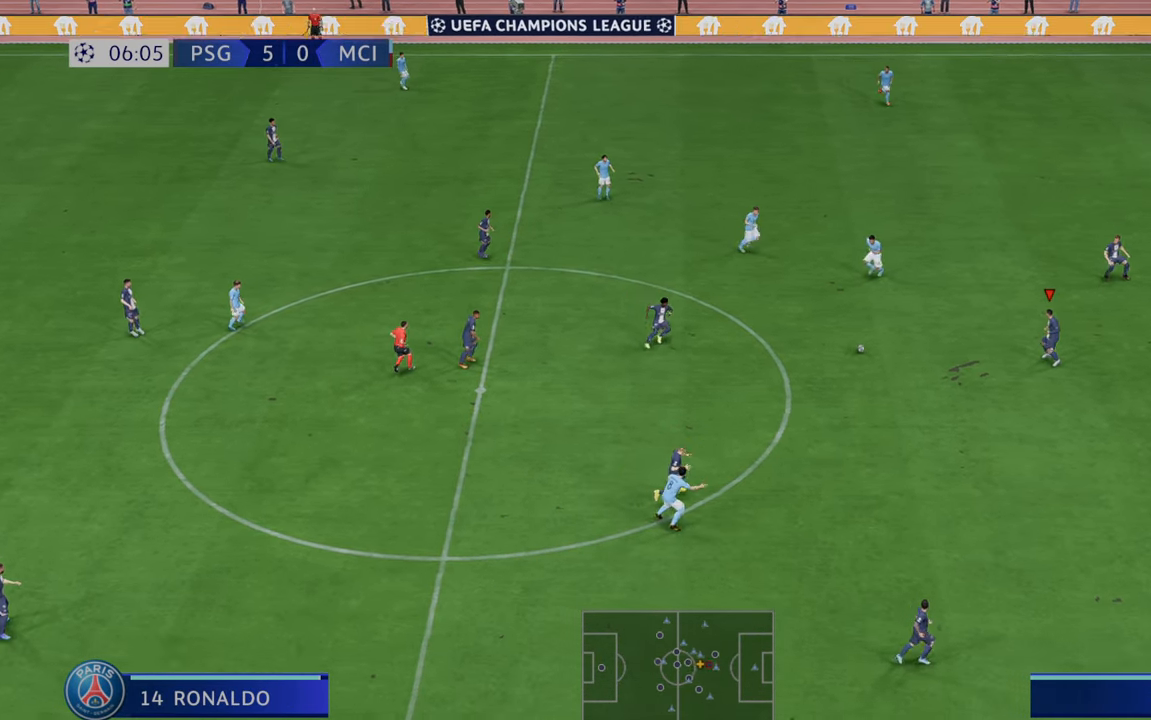
{"buttons": ["R2"], "left_stick": "down", "right_stick": "center", "events": [[467, "left_stick", "down"]]}
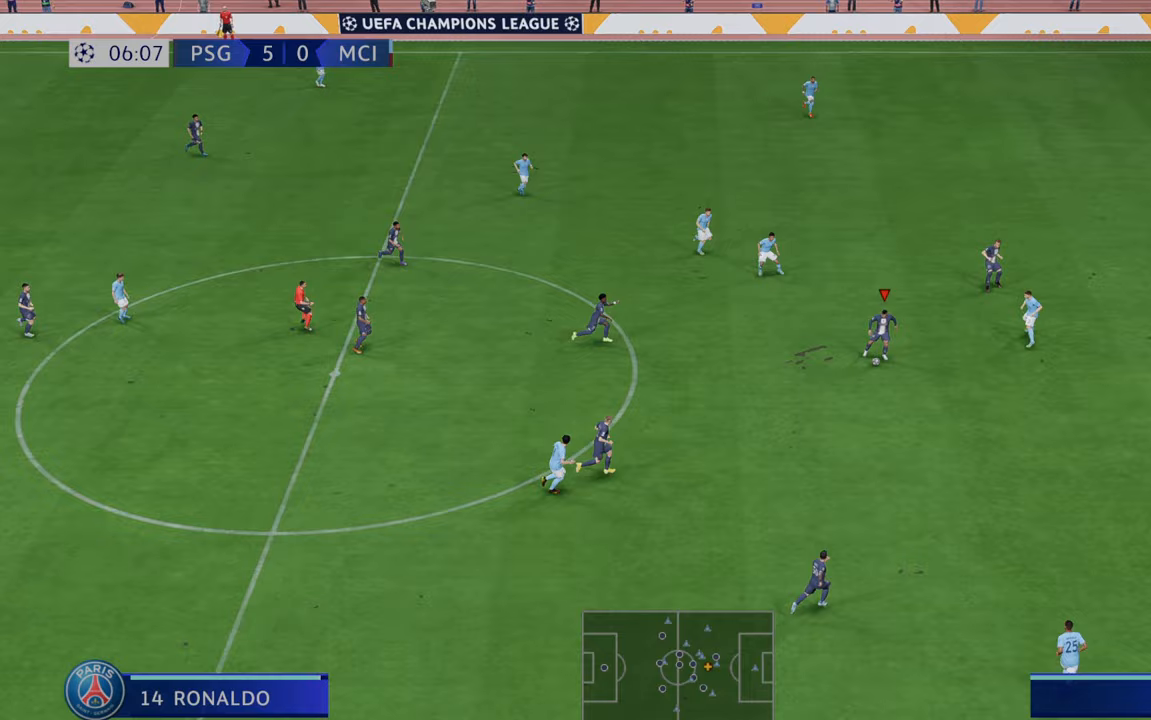
{"buttons": ["R2"], "left_stick": "down-right", "right_stick": "center", "events": [[133, "left_stick", "down-right"]]}
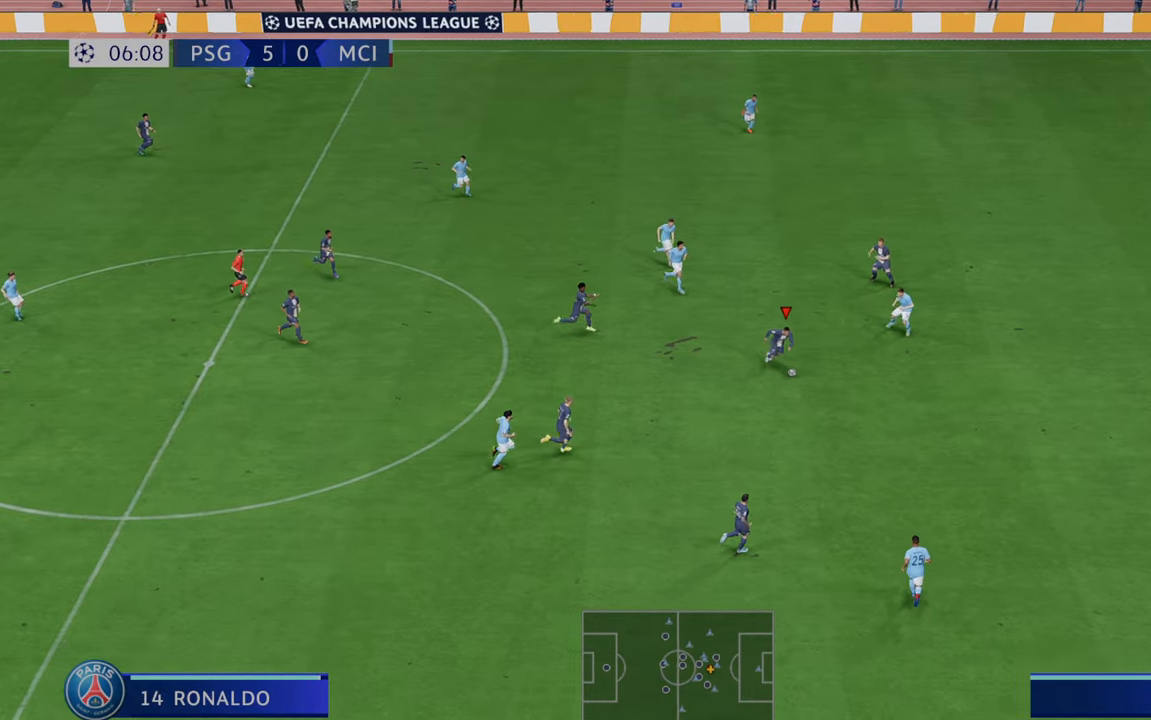
{"buttons": ["R2"], "left_stick": "right", "right_stick": "center", "events": [[183, "left_stick", "right"]]}
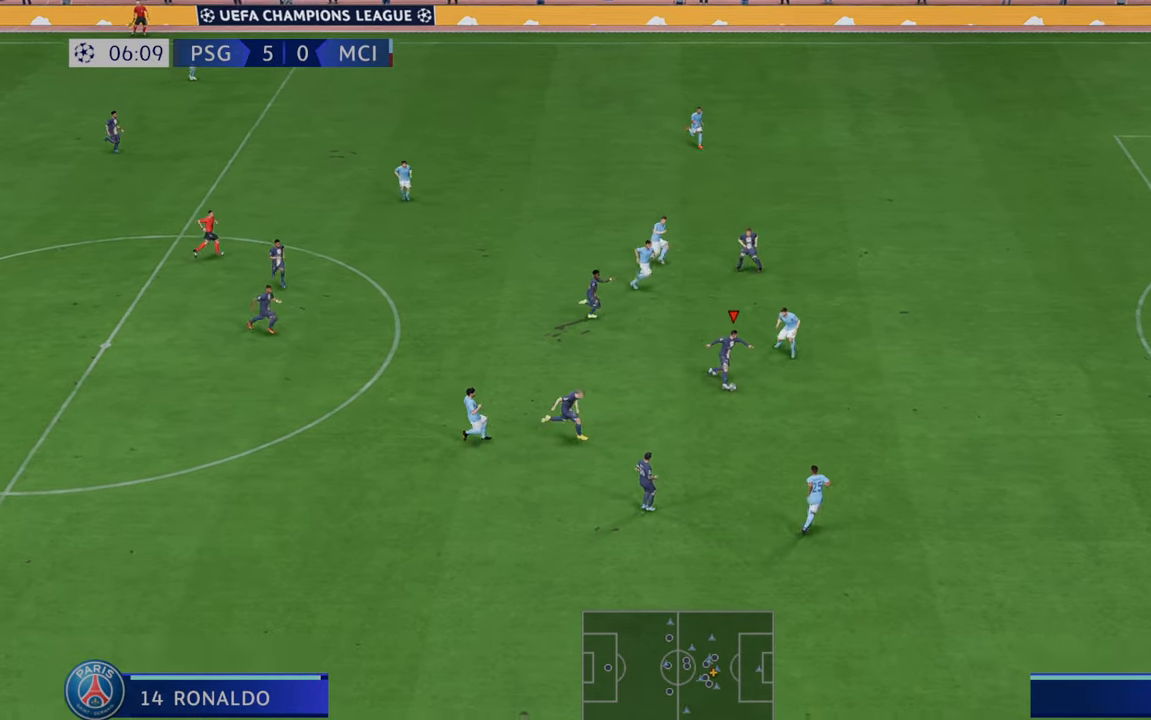
{"buttons": ["R2"], "left_stick": "right", "right_stick": "center", "events": []}
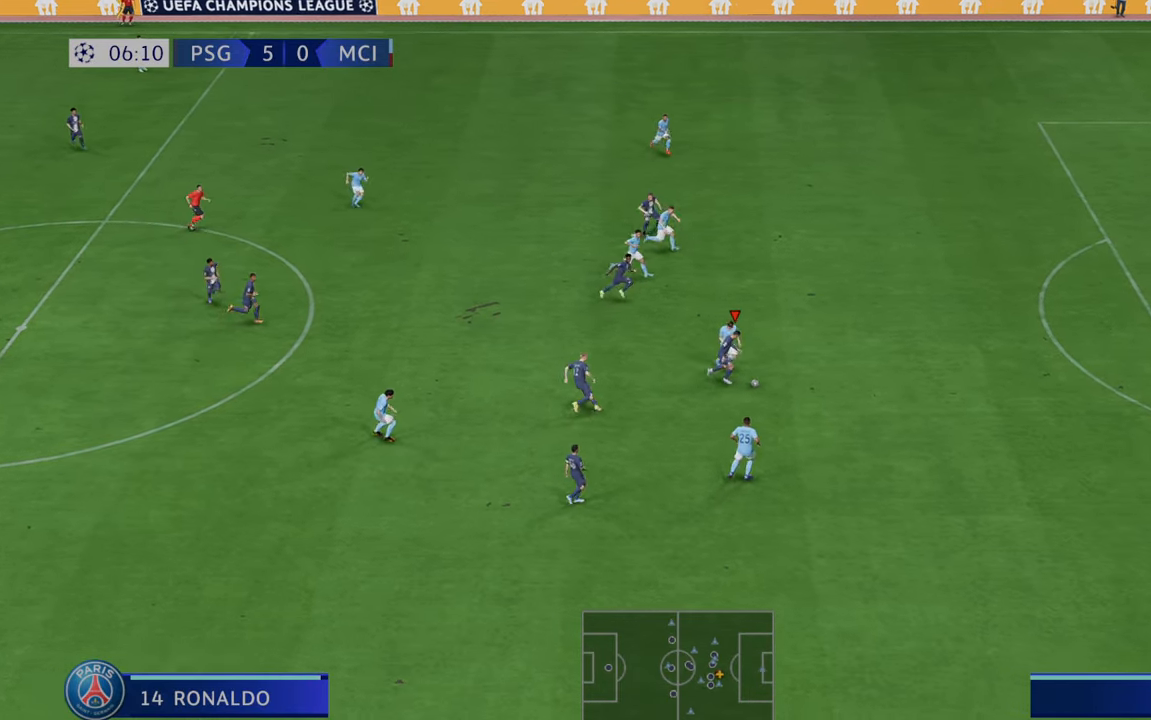
{"buttons": ["R2"], "left_stick": "right", "right_stick": "center", "events": []}
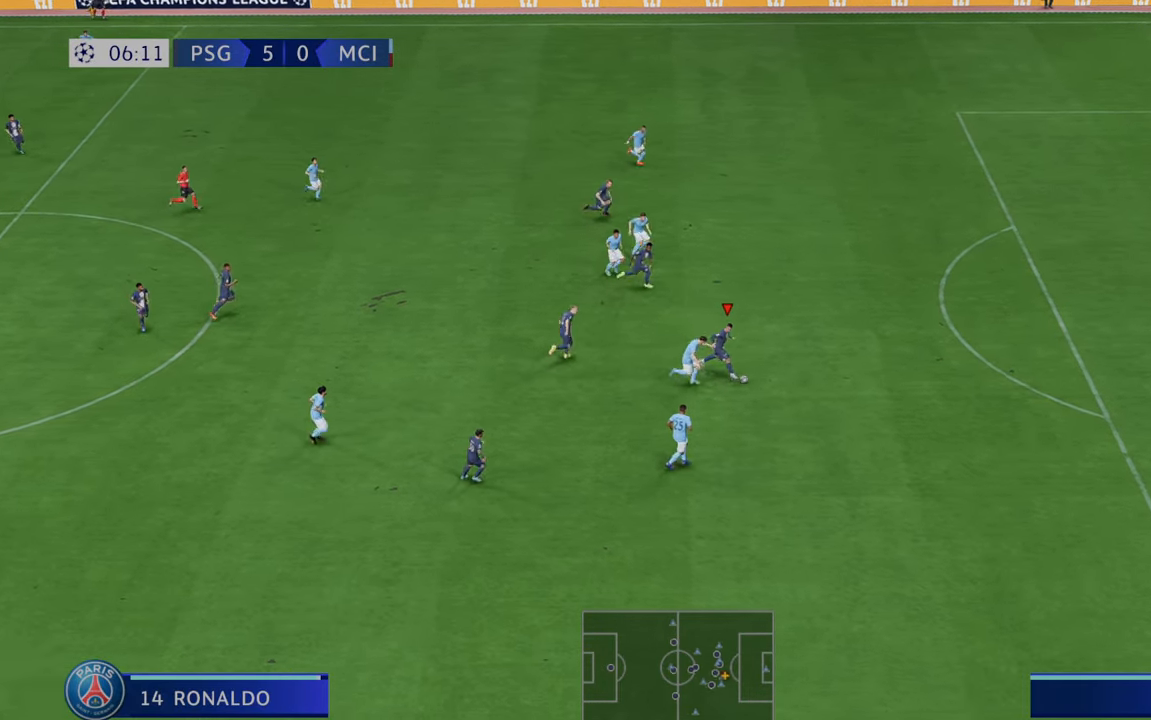
{"buttons": ["R2"], "left_stick": "right", "right_stick": "center", "events": []}
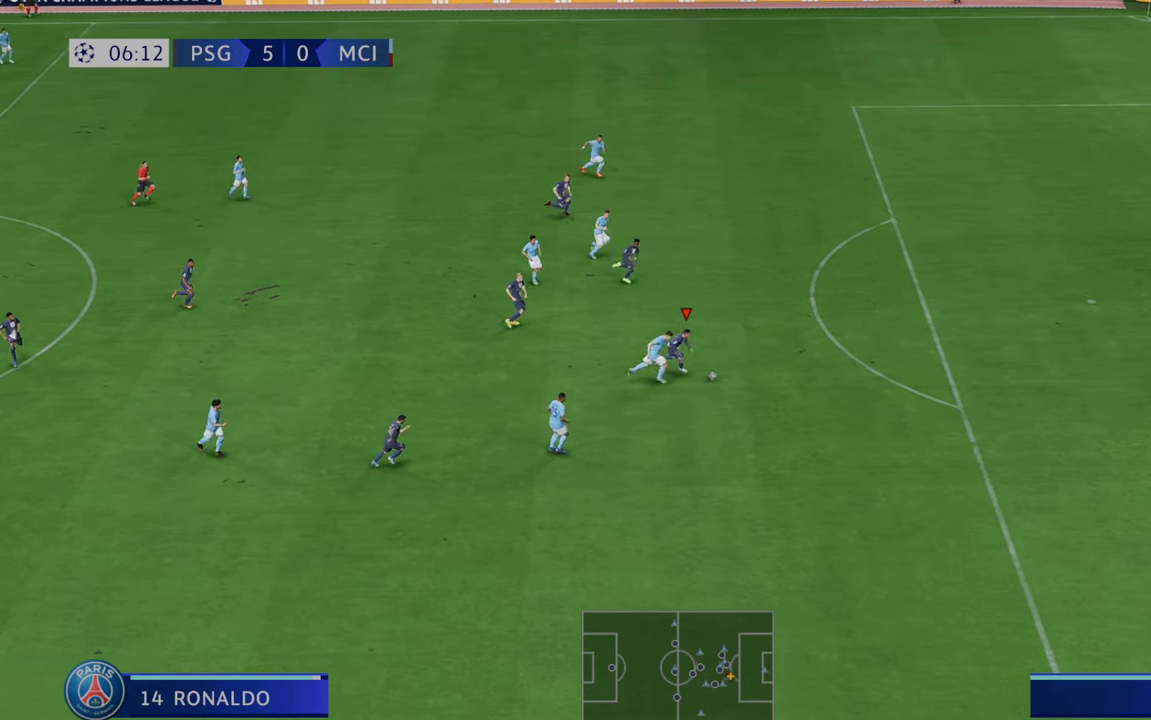
{"buttons": ["R2"], "left_stick": "right", "right_stick": "center", "events": []}
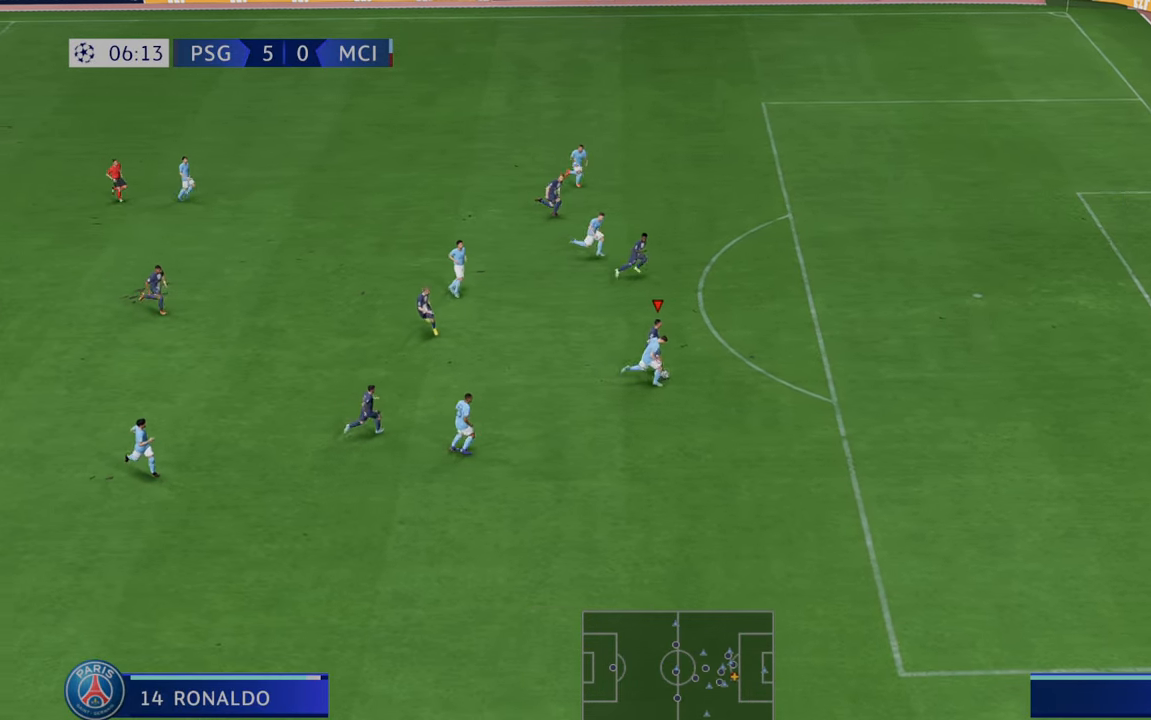
{"buttons": ["R2"], "left_stick": "up-right", "right_stick": "center", "events": [[233, "R2", "up"], [283, "R2", "down"], [367, "left_stick", "up-right"]]}
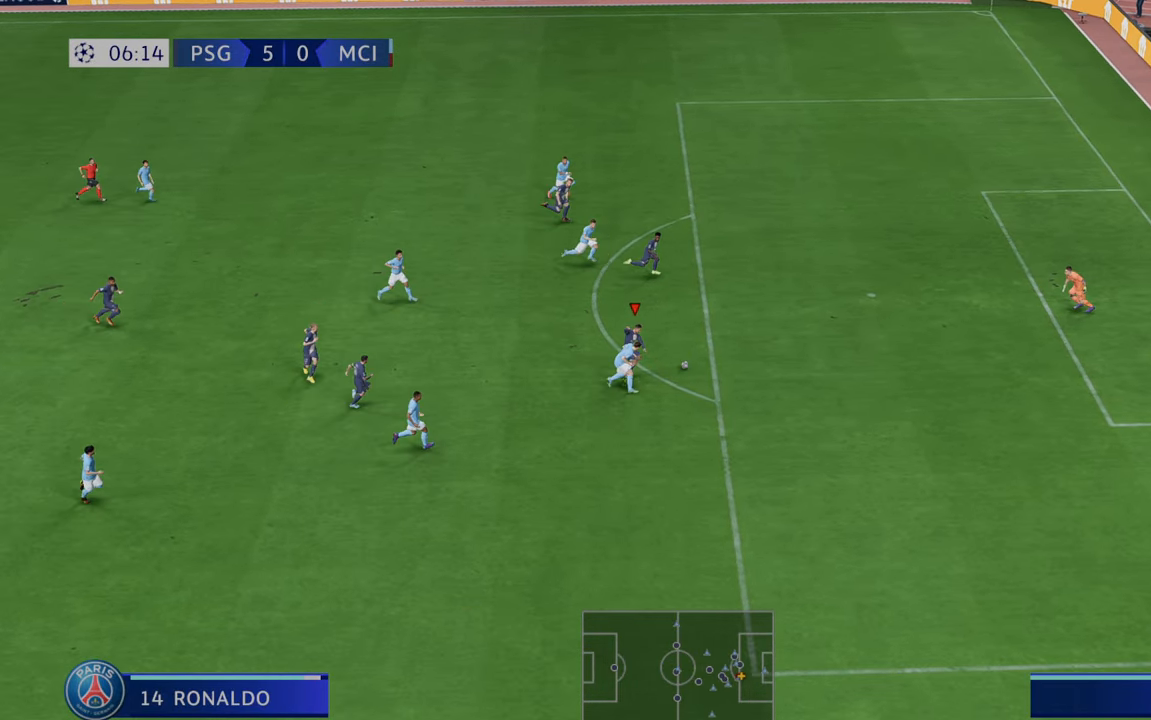
{"buttons": [], "left_stick": "up-right", "right_stick": "center", "events": [[50, "A", "down"], [100, "A", "up"], [183, "L2", "down"], [200, "L2", "up"], [483, "R2", "up"]]}
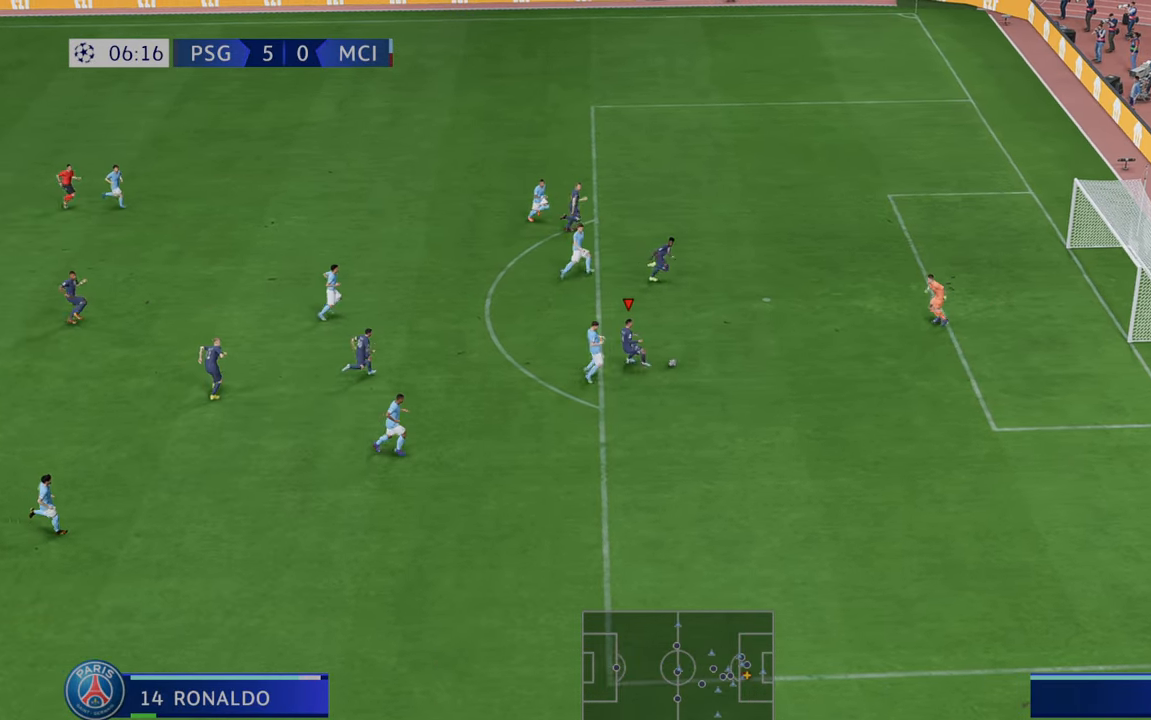
{"buttons": [], "left_stick": "up", "right_stick": "center"}
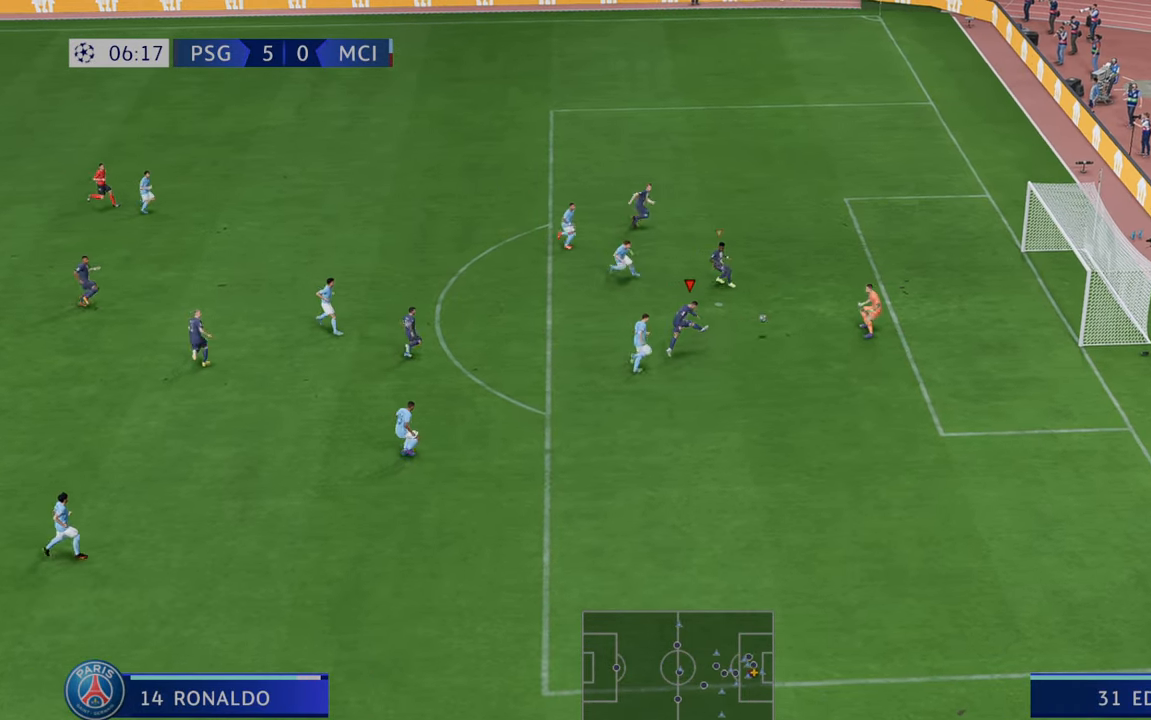
{"buttons": [], "left_stick": "down-right", "right_stick": "center", "events": [[67, "left_stick", "up-right"], [283, "left_stick", "right"], [450, "left_stick", "down-right"]]}
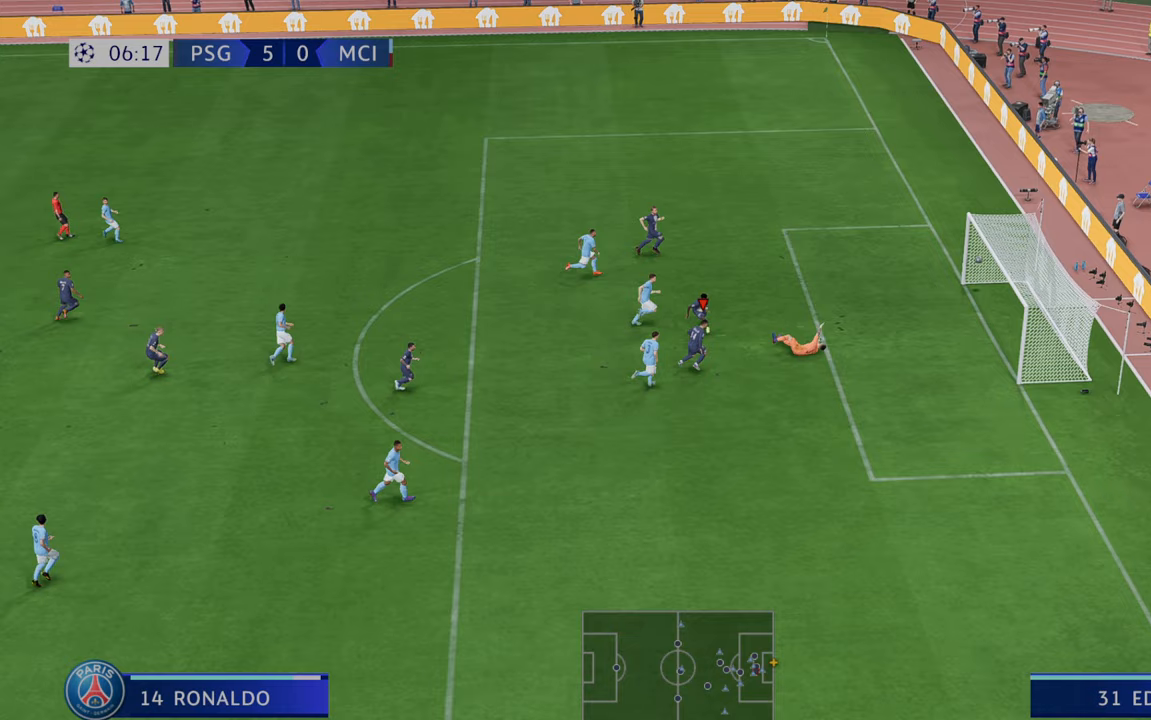
{"buttons": [], "left_stick": "down-right", "right_stick": "center", "events": []}
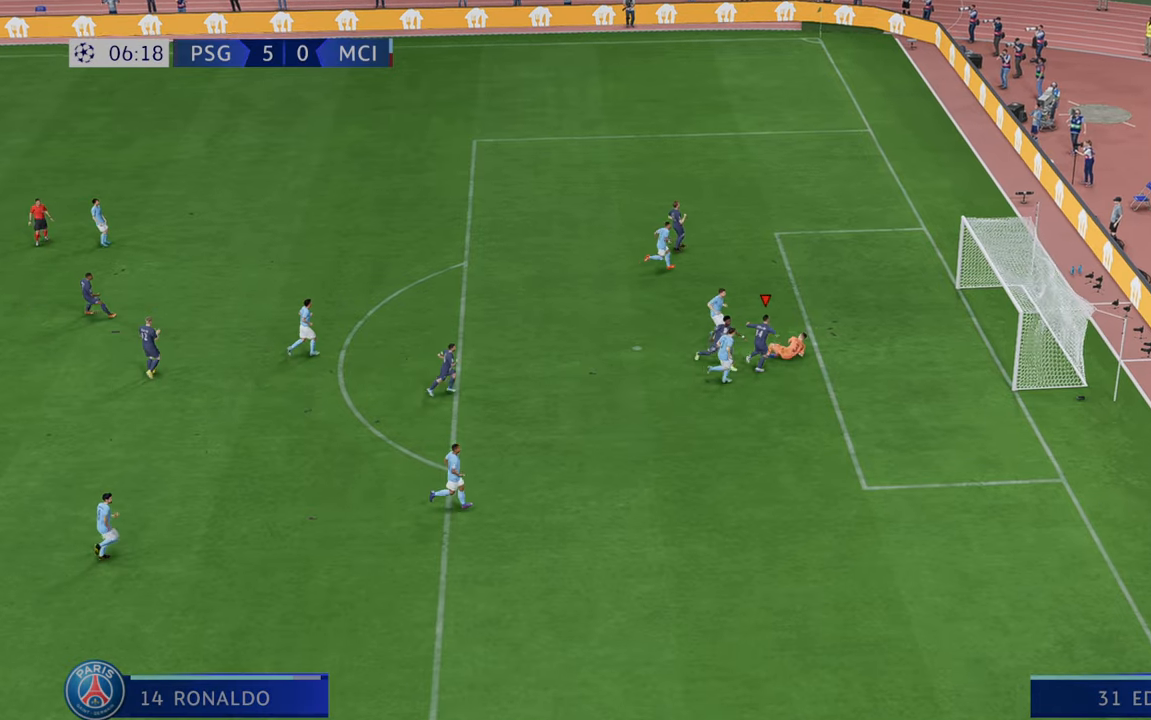
{"buttons": [], "left_stick": "down", "right_stick": "center", "events": [[17, "left_stick", "down"]]}
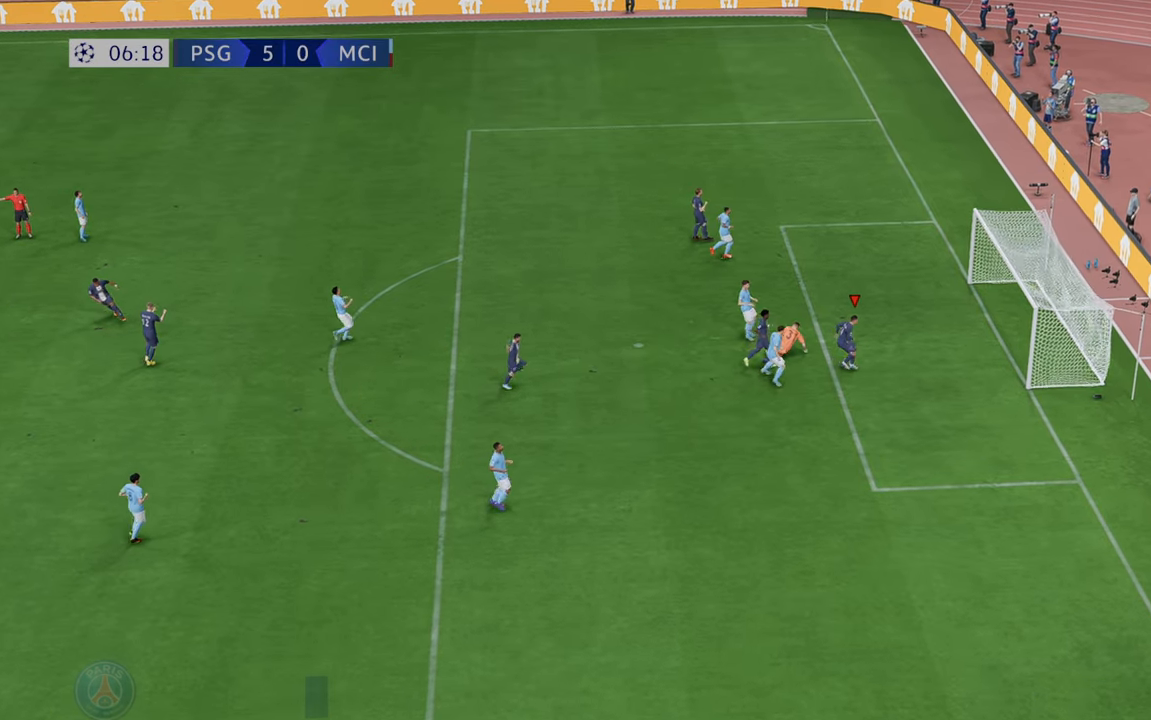
{"buttons": [], "left_stick": "down", "right_stick": "center", "events": []}
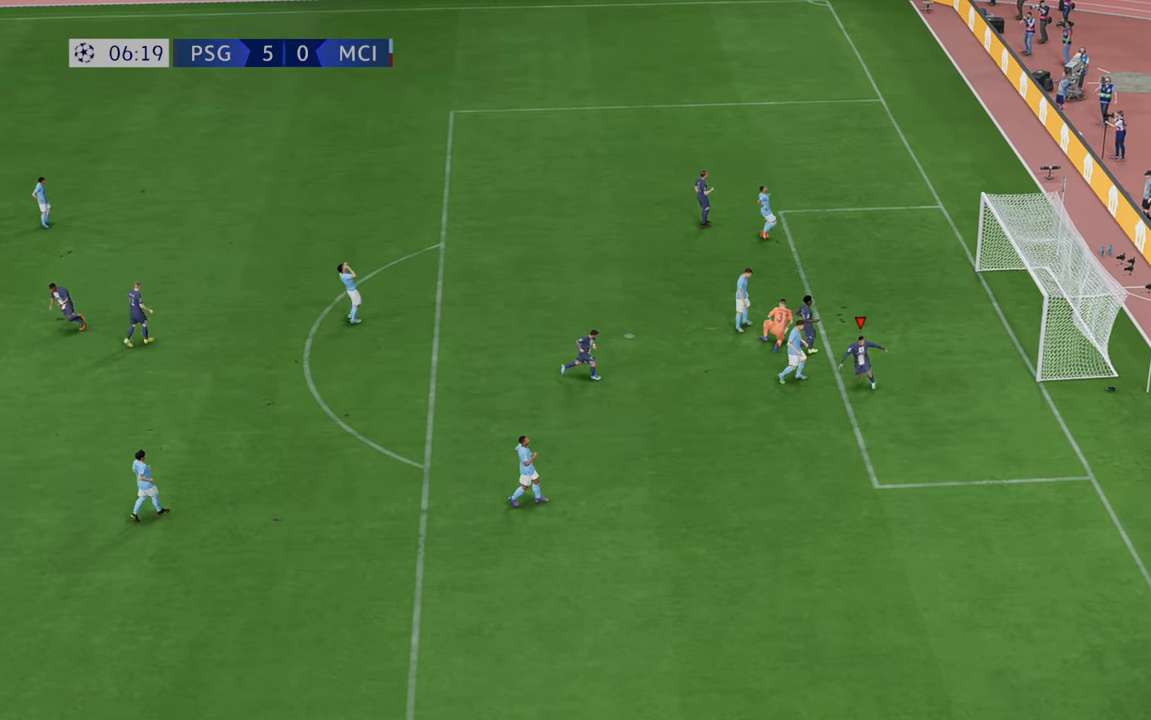
{"buttons": [], "left_stick": "down", "right_stick": "center", "events": []}
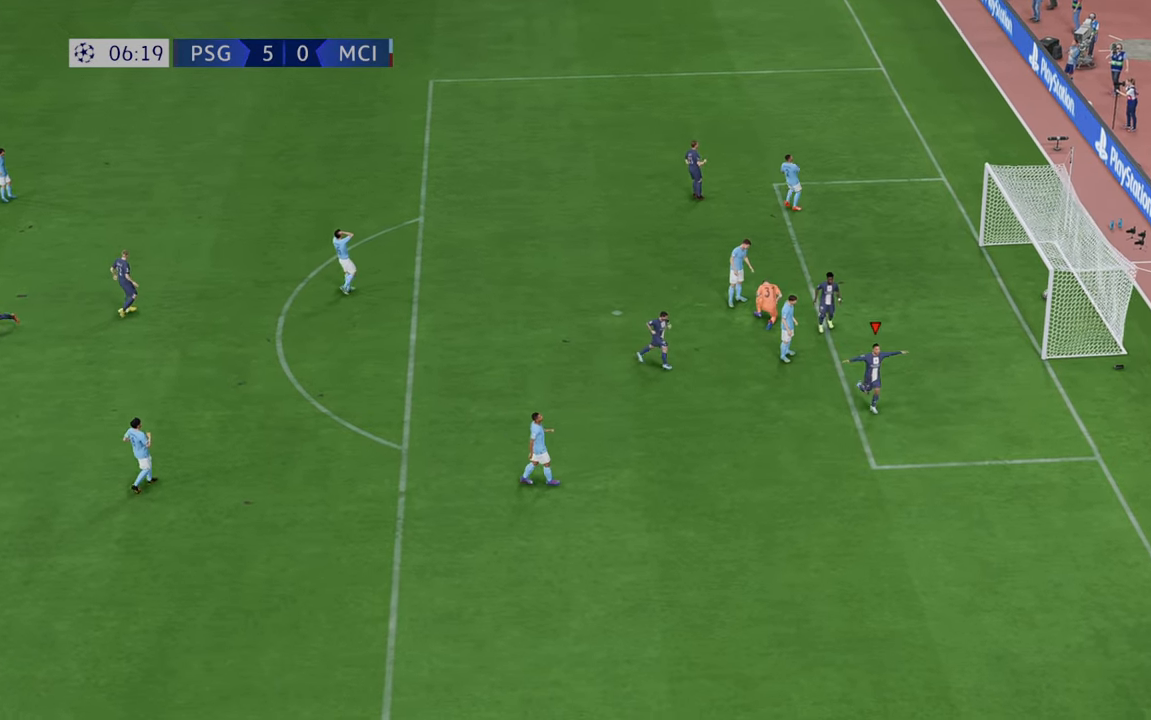
{"buttons": [], "left_stick": "down-right", "right_stick": "center", "events": [[117, "left_stick", "down-right"]]}
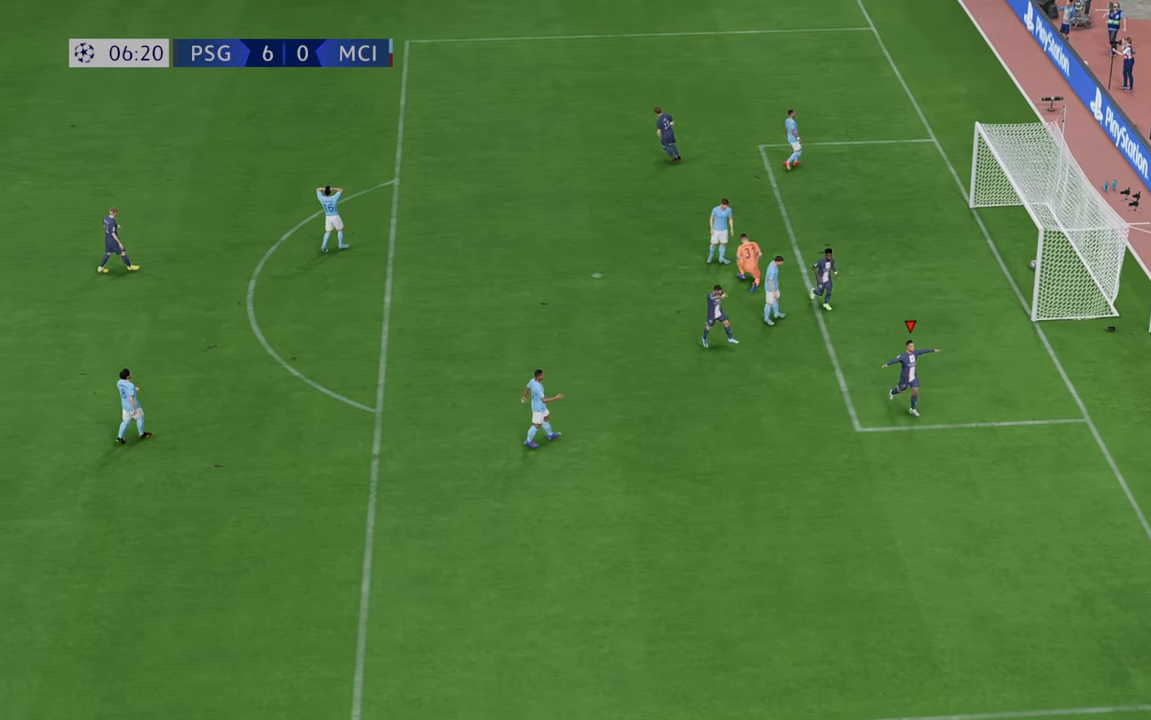
{"buttons": [], "left_stick": "center", "right_stick": "center", "events": [[133, "A", "down"], [200, "left_stick", "center"], [317, "A", "up"]]}
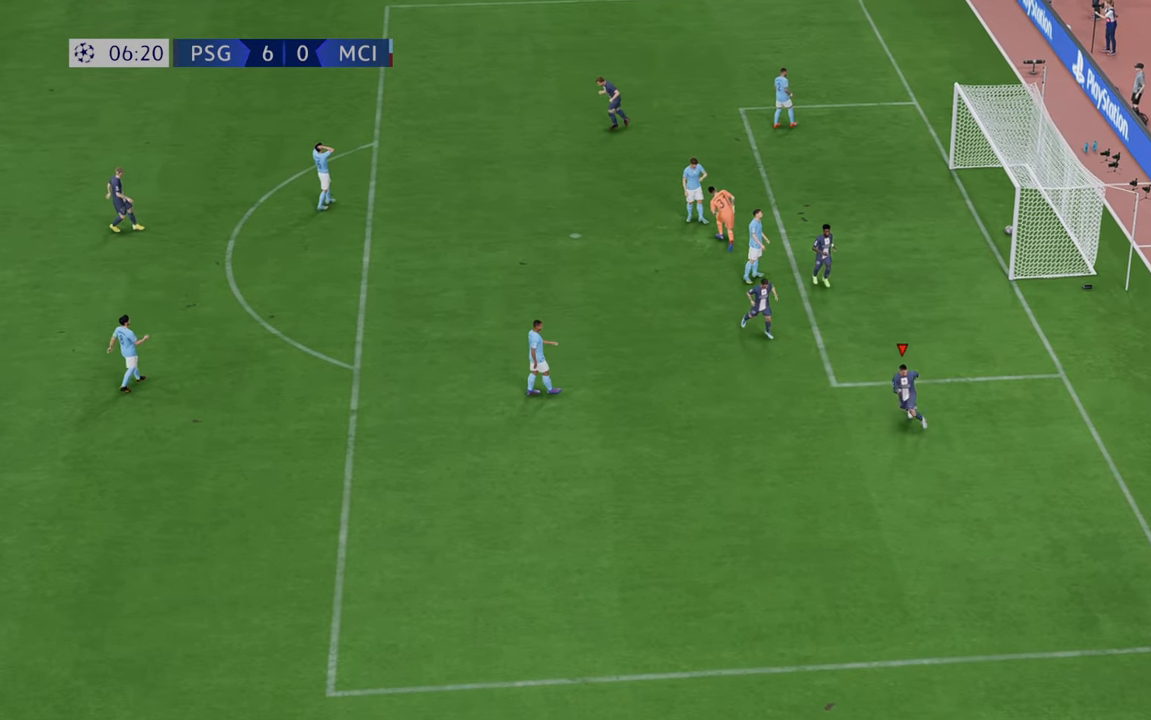
{"buttons": [], "left_stick": "center", "right_stick": "center", "events": []}